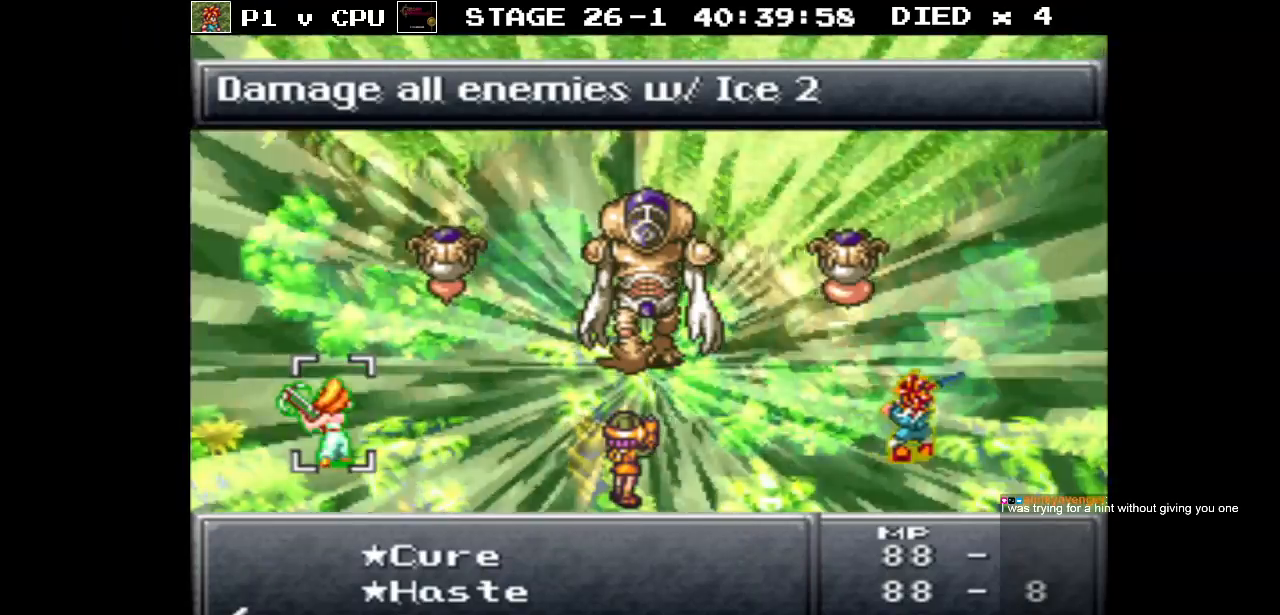
Gameplay with a controller (Nintendo layout); each line is a JSON object with the inputs held at the frame after it. "events" lists button and stick changes between this image and that frame as [ms after this image, input, new state], when the widget could be followed in between. Not read: L3 R3.
{"buttons": [], "events": []}
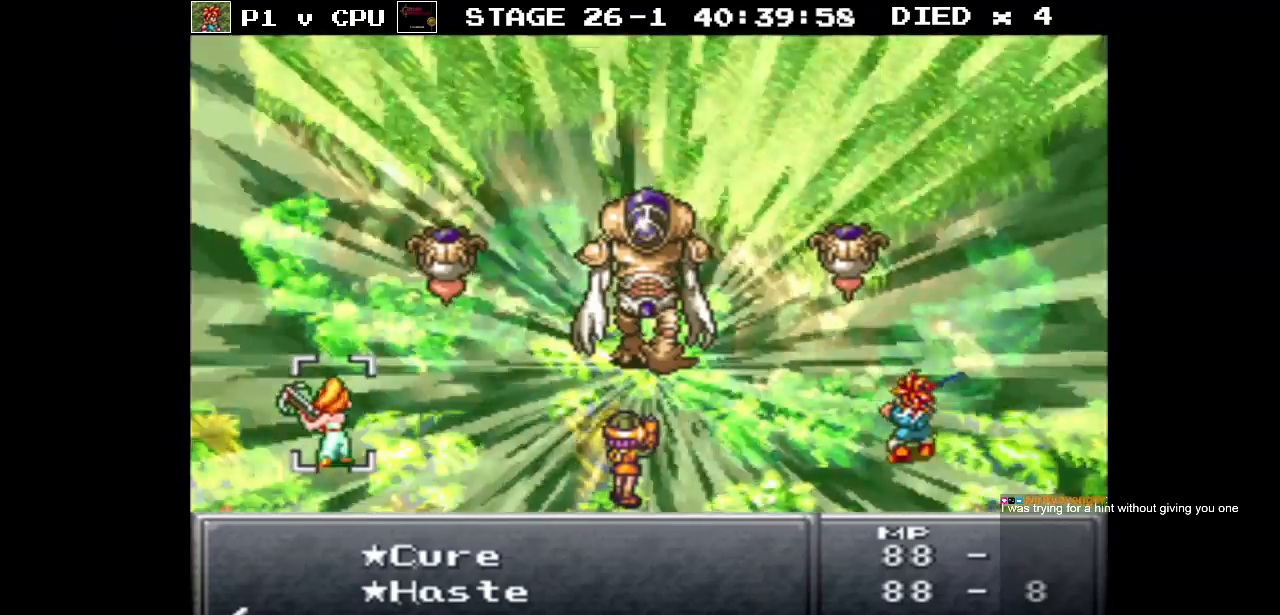
{"buttons": [], "events": [[250, "DPAD_DOWN", "down"], [333, "DPAD_DOWN", "up"]]}
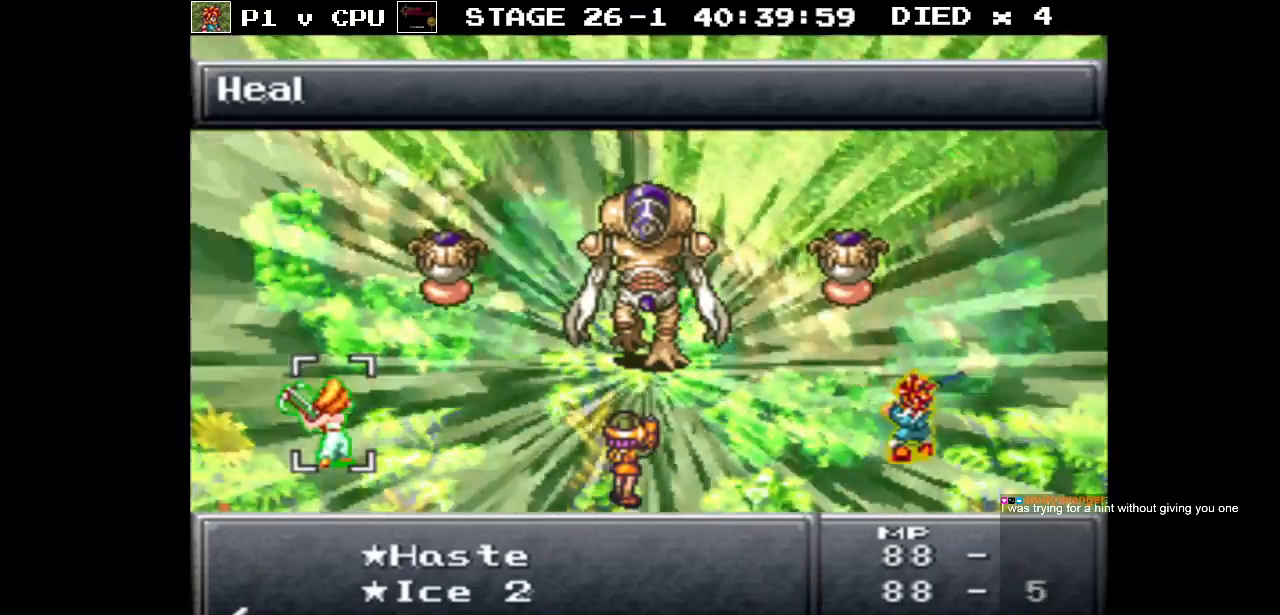
{"buttons": [], "events": []}
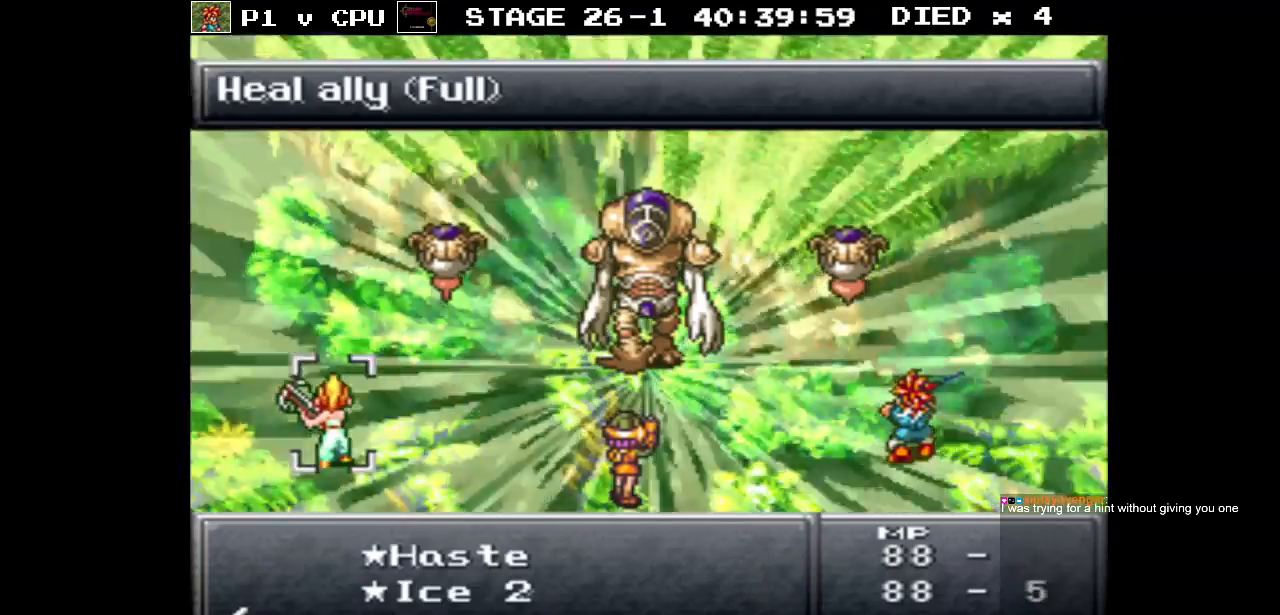
{"buttons": [], "events": []}
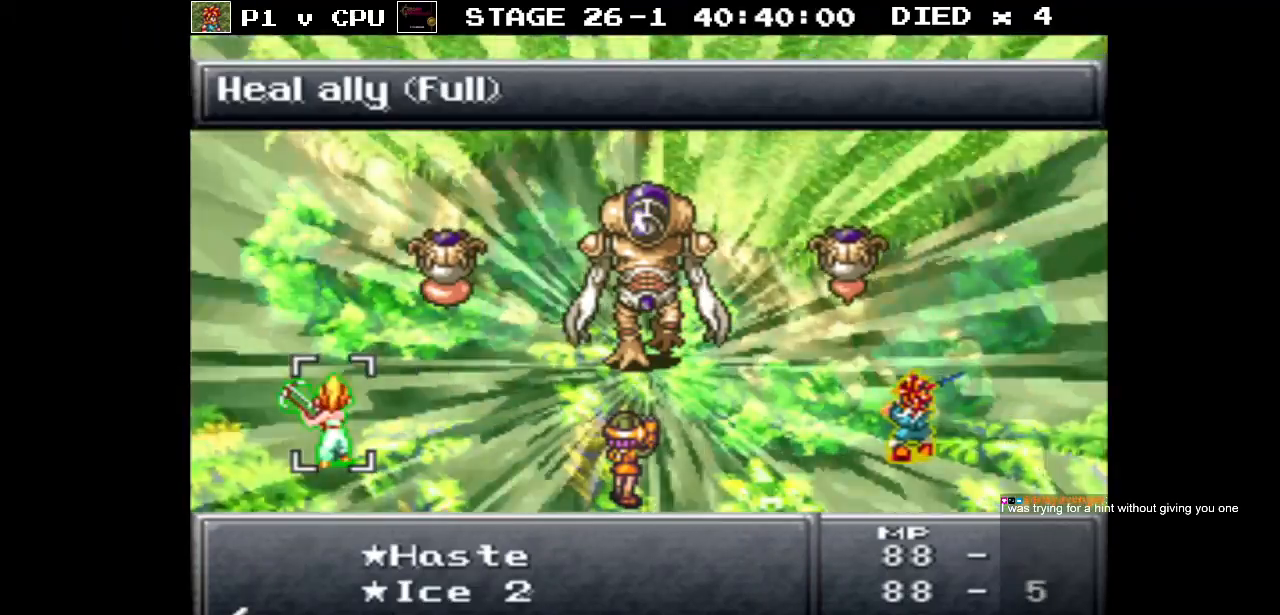
{"buttons": ["DPAD_UP"], "events": [[183, "DPAD_UP", "down"], [267, "DPAD_UP", "up"], [400, "DPAD_UP", "down"]]}
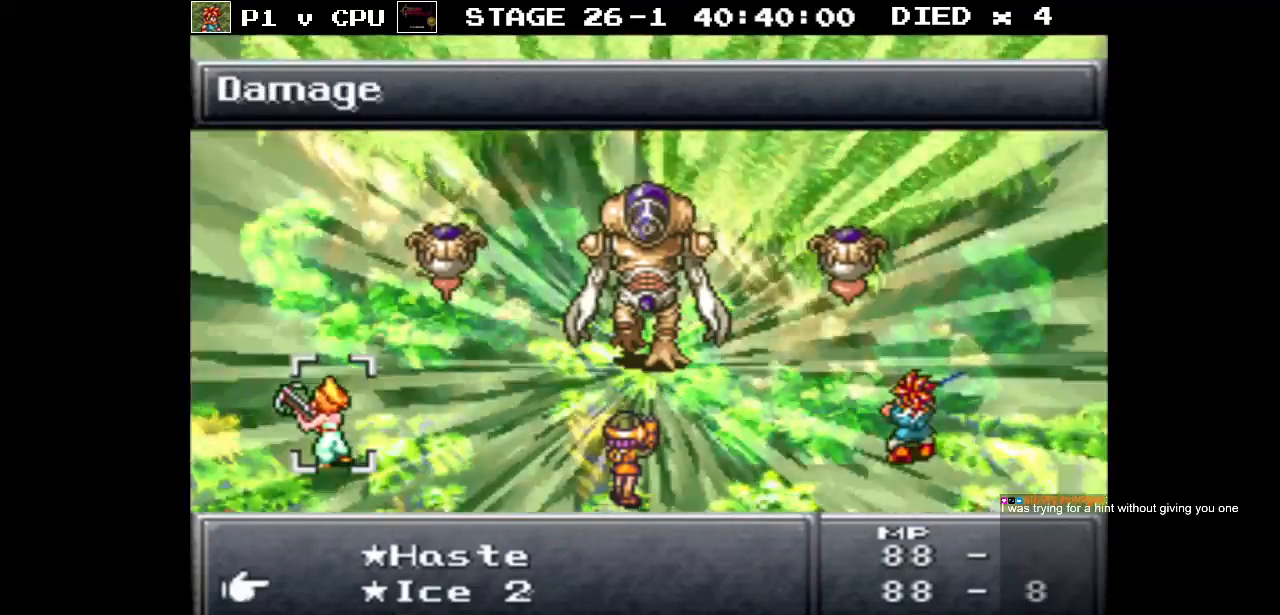
{"buttons": [], "events": [[17, "DPAD_UP", "up"]]}
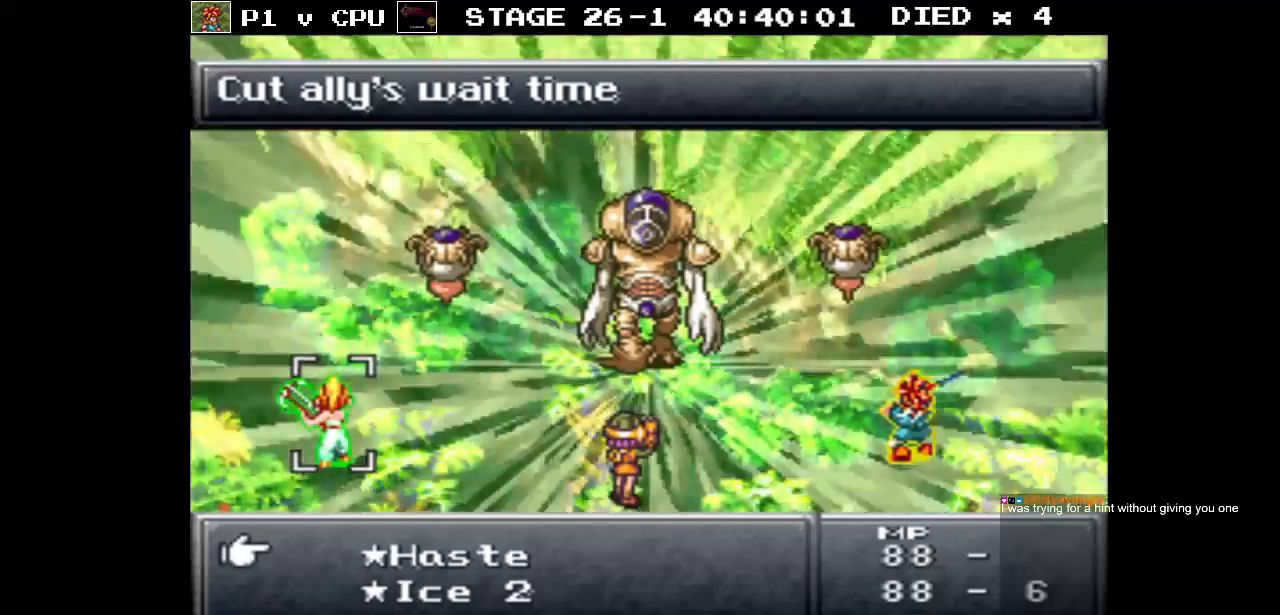
{"buttons": [], "events": []}
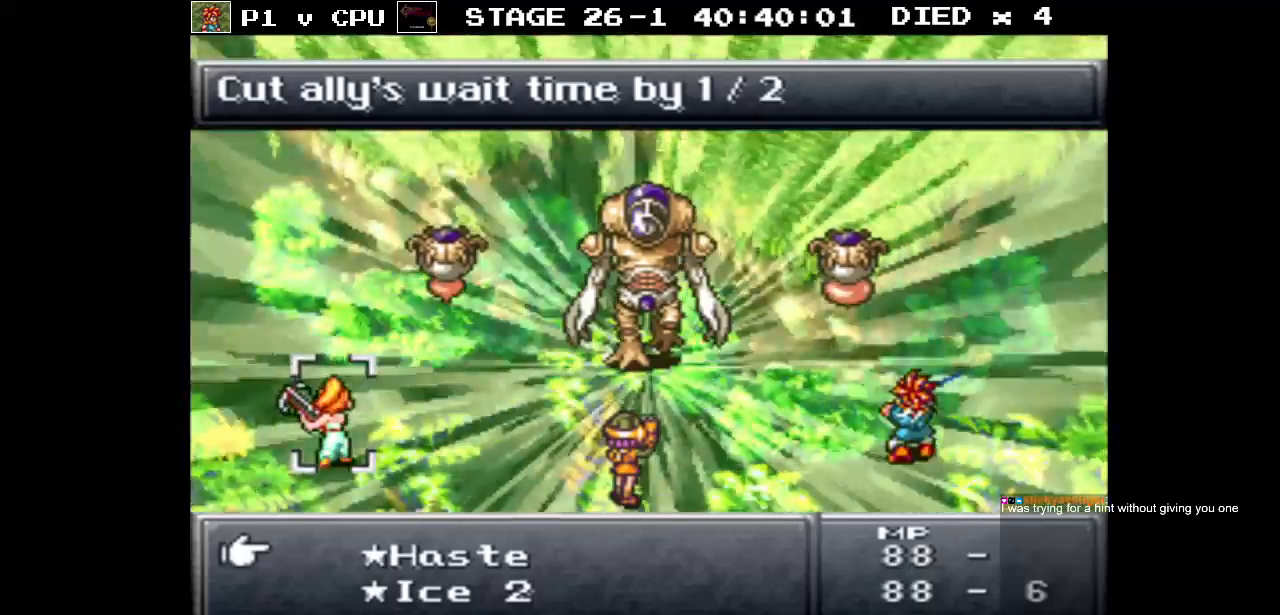
{"buttons": [], "events": [[167, "A", "down"], [233, "A", "up"]]}
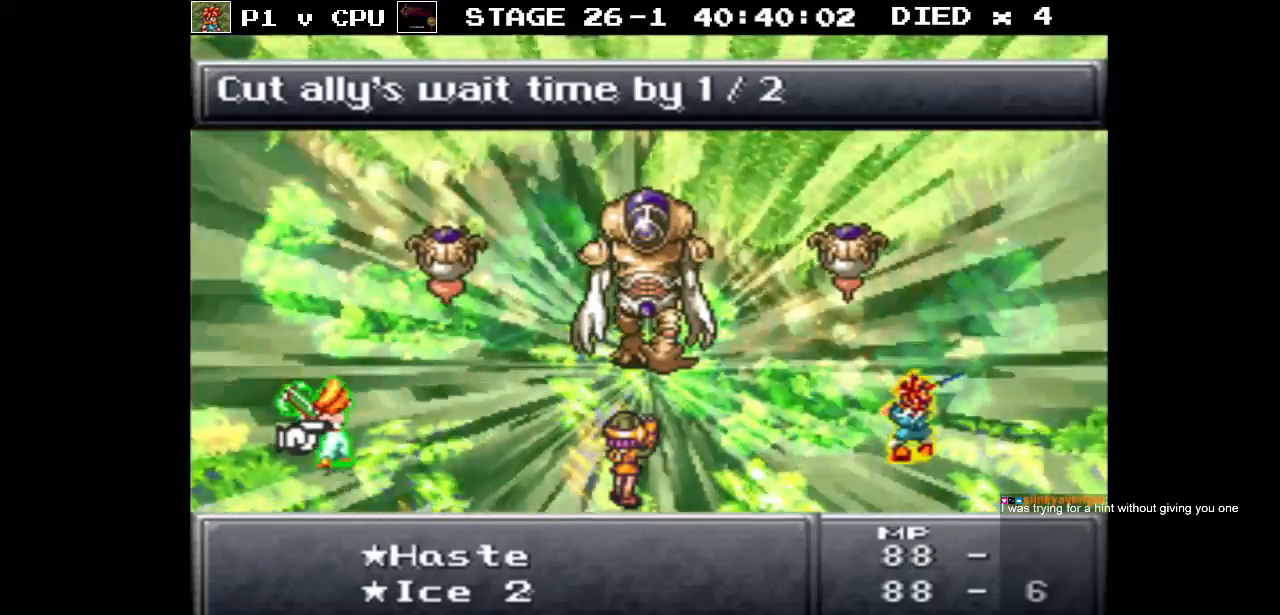
{"buttons": [], "events": [[317, "DPAD_RIGHT", "down"], [417, "DPAD_RIGHT", "up"]]}
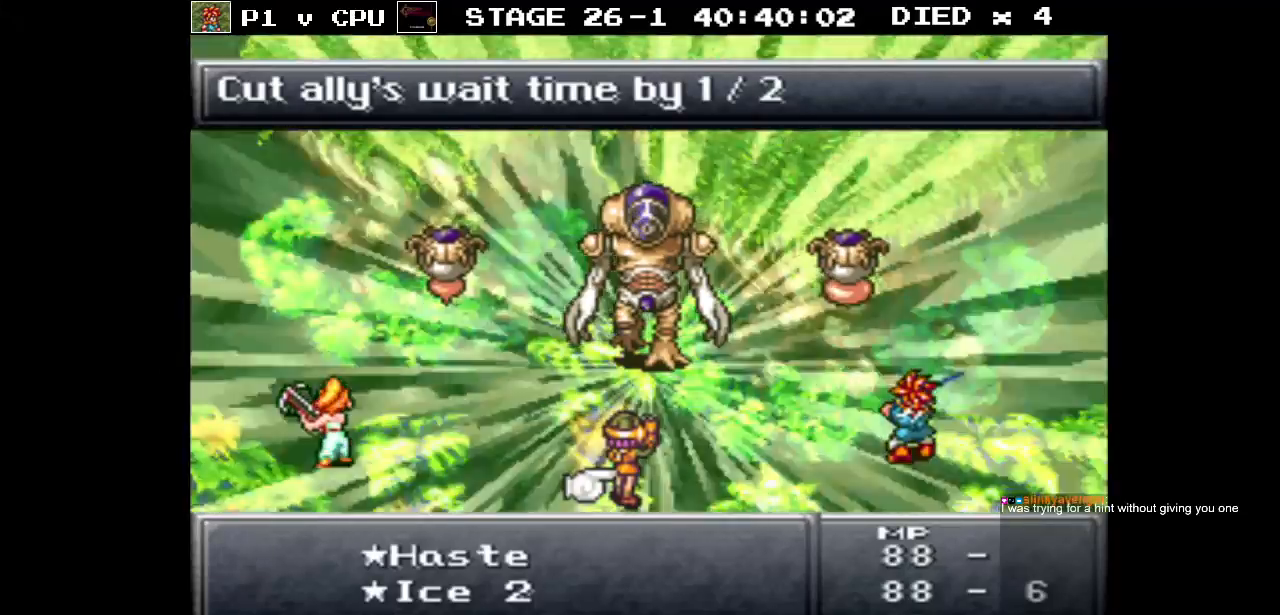
{"buttons": [], "events": []}
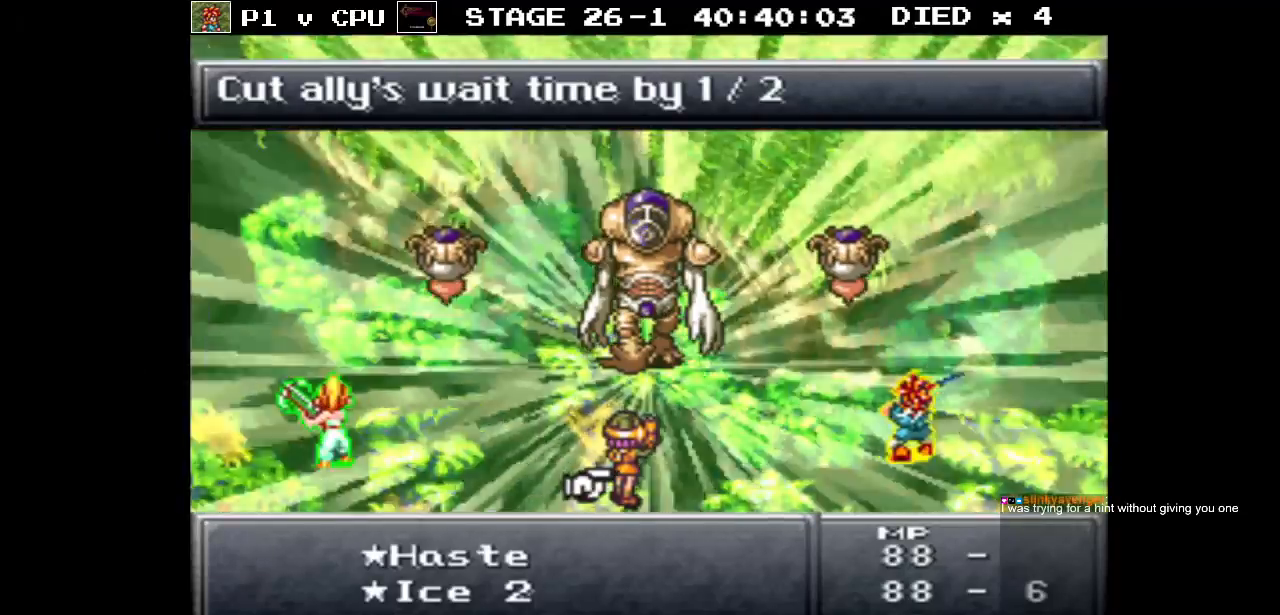
{"buttons": [], "events": []}
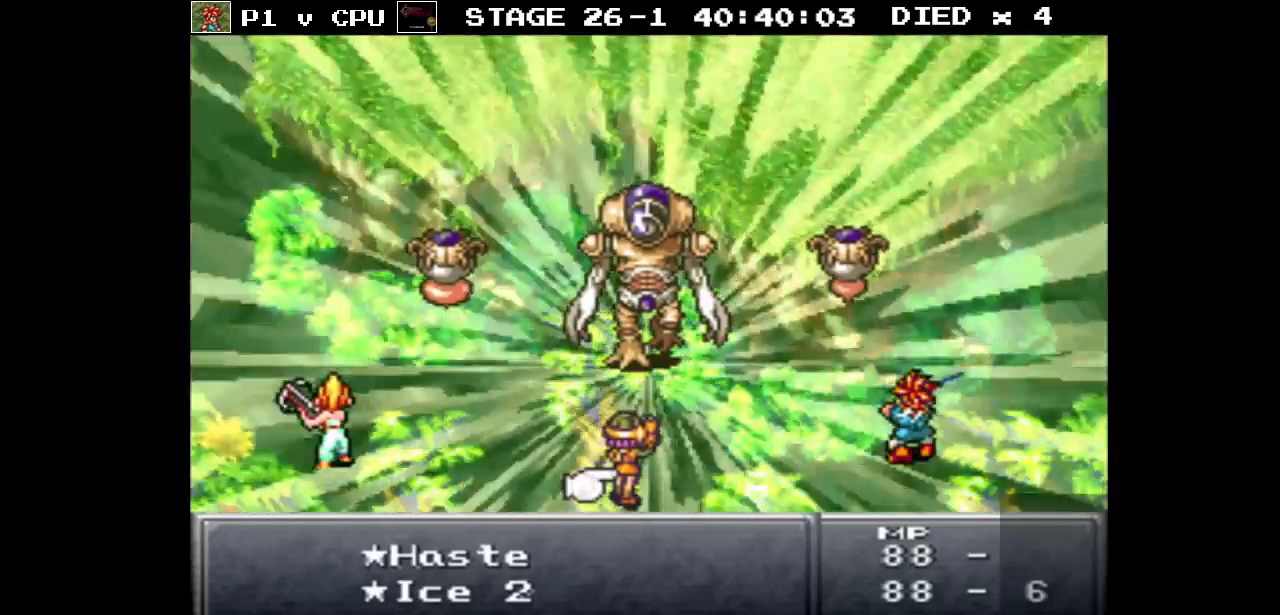
{"buttons": [], "events": []}
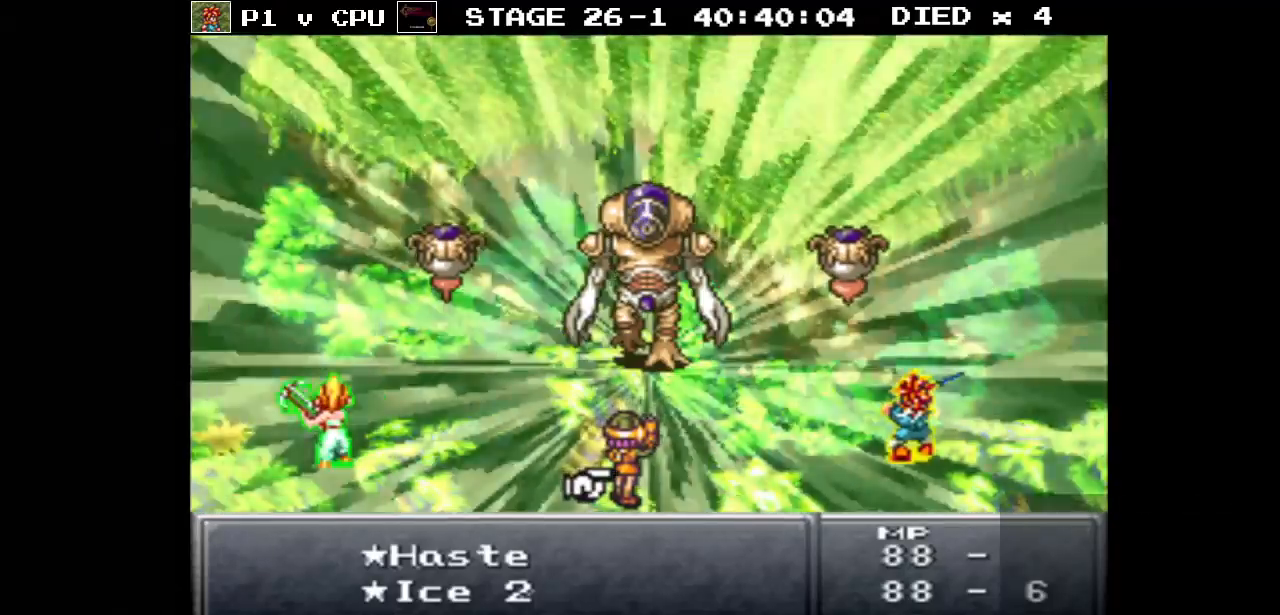
{"buttons": [], "events": []}
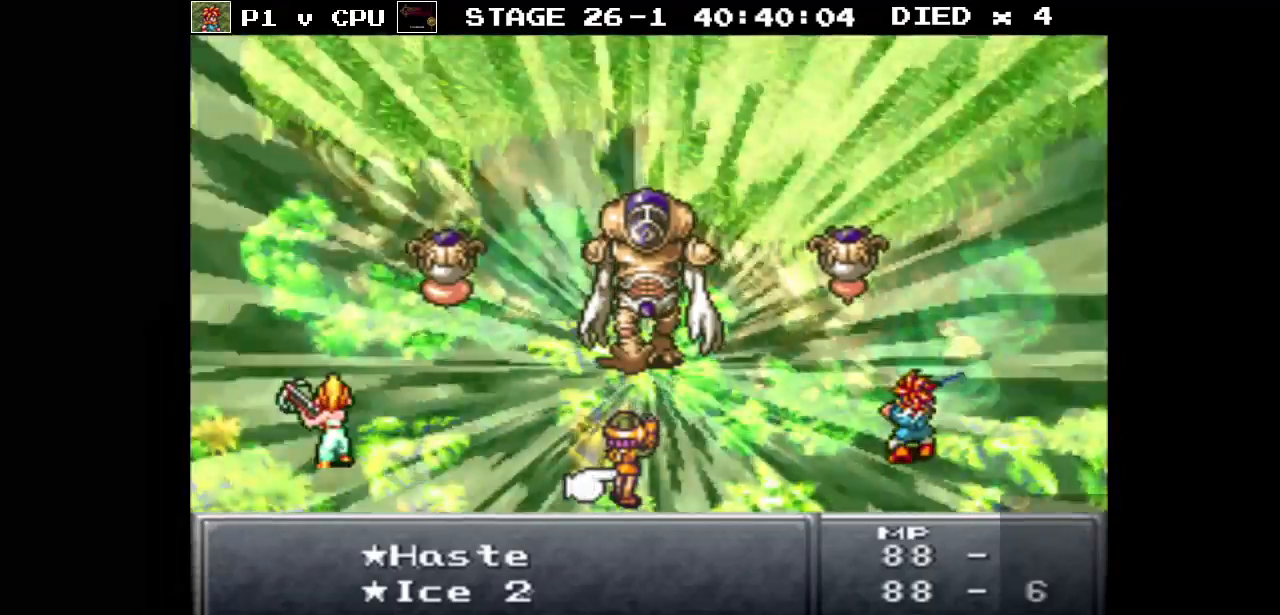
{"buttons": [], "events": [[100, "DPAD_LEFT", "down"], [150, "DPAD_LEFT", "up"]]}
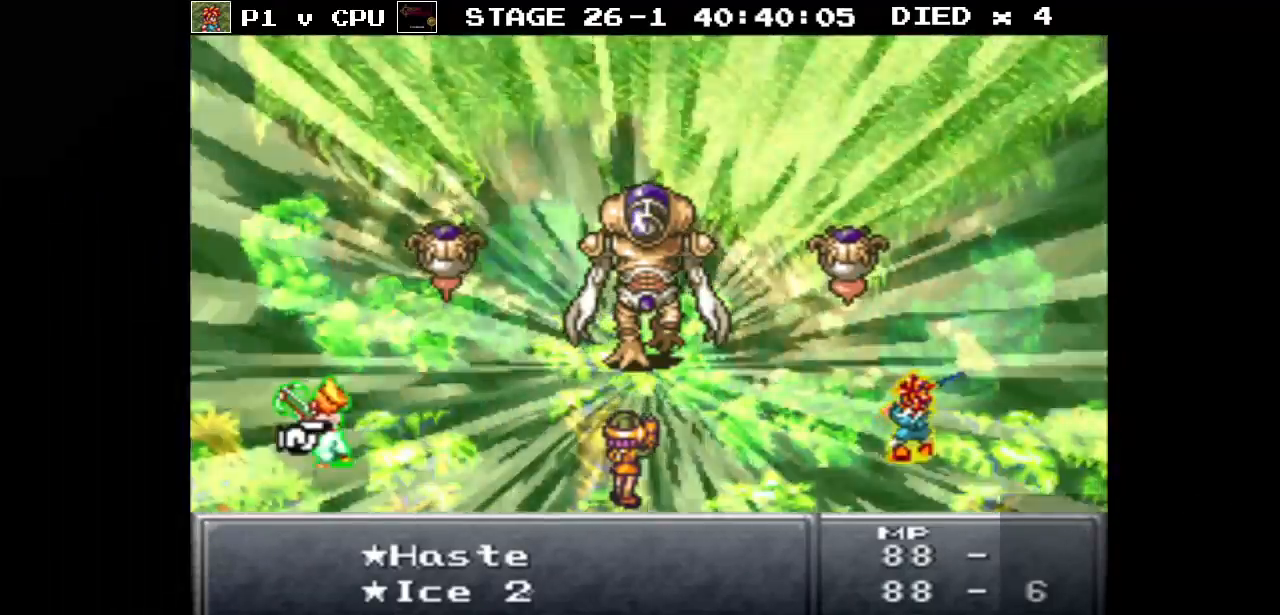
{"buttons": [], "events": [[300, "DPAD_RIGHT", "down"], [400, "DPAD_RIGHT", "up"]]}
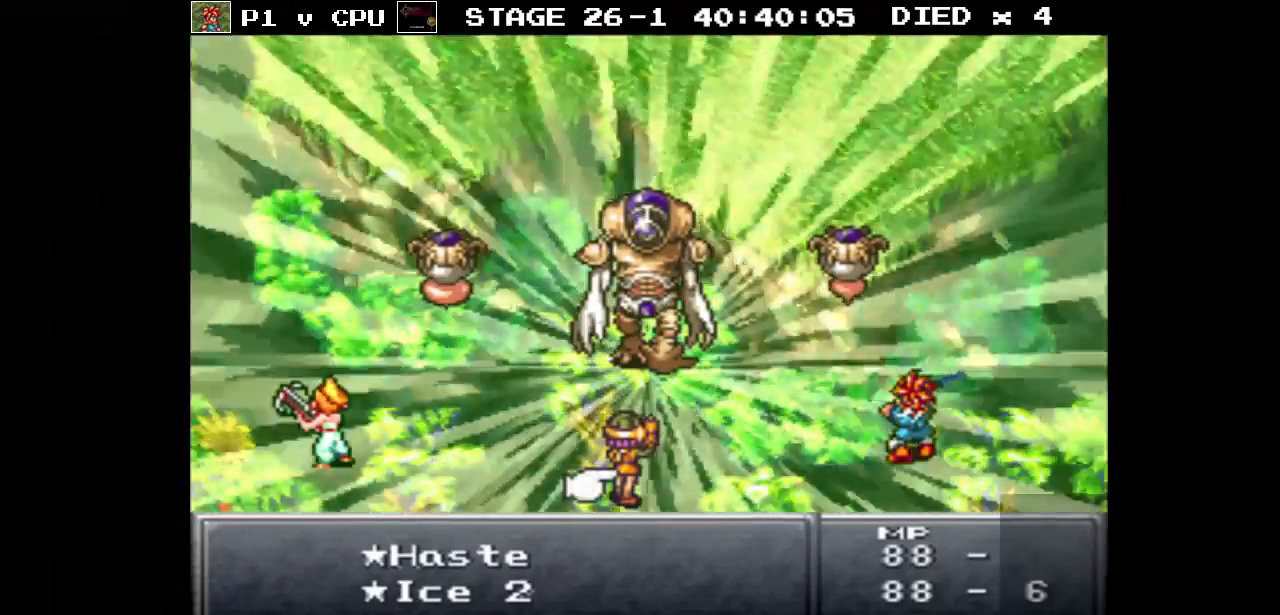
{"buttons": ["A"], "events": [[500, "A", "down"]]}
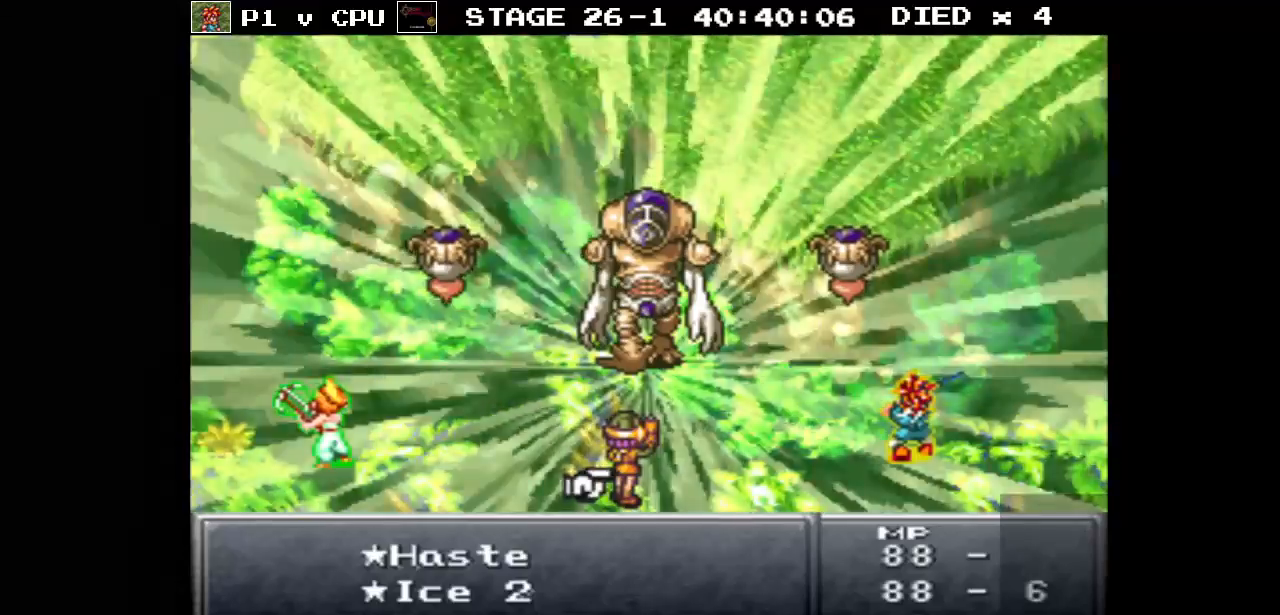
{"buttons": [], "events": [[100, "A", "up"]]}